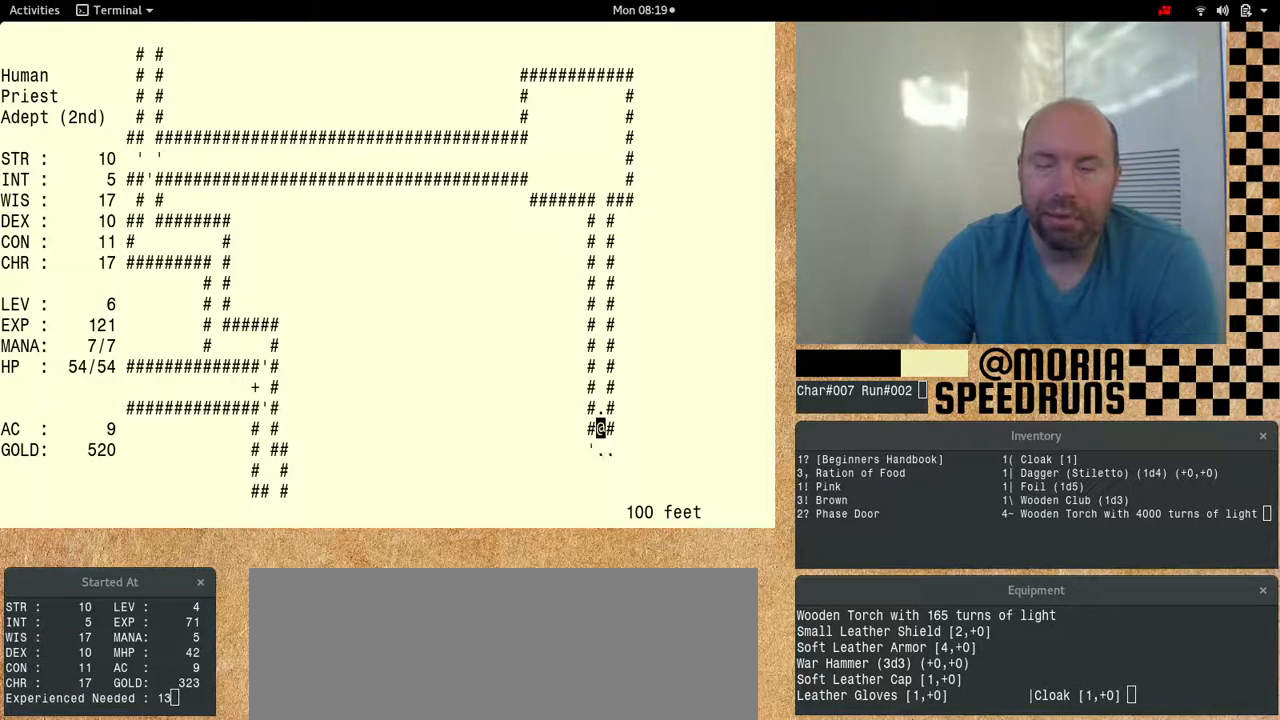
Gameplay with keyboard; each line is a JSON object with the keys held at the frame after it. "events" lists presses ("down") and releases ("up") of "alt", "ctrl", "num6" and "shift" between this image and that frame as [ms after this image, input, new state], when the widget could be followed in between. No other keys are recorded. Mouse input is not recorded.
{"keys": [], "events": [[167, "num6", "up"], [233, "num6", "down"], [500, "num6", "up"]]}
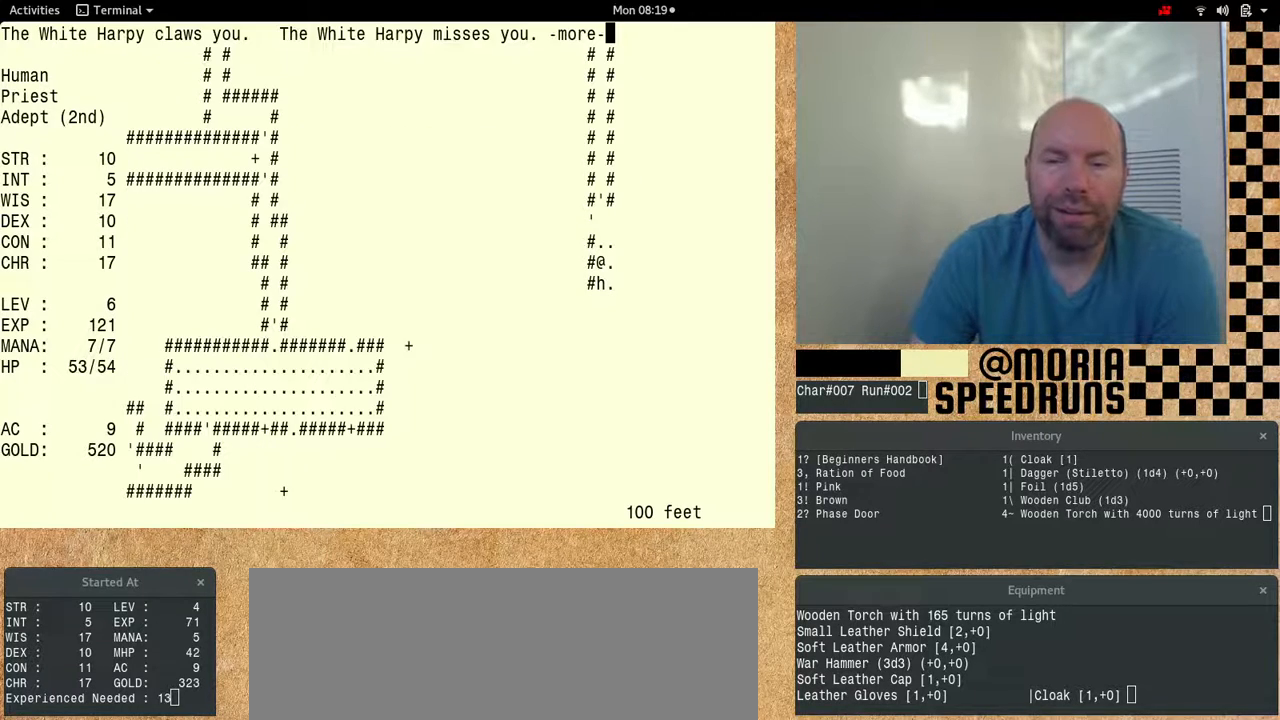
{"keys": ["num6"], "events": [[67, "num6", "down"]]}
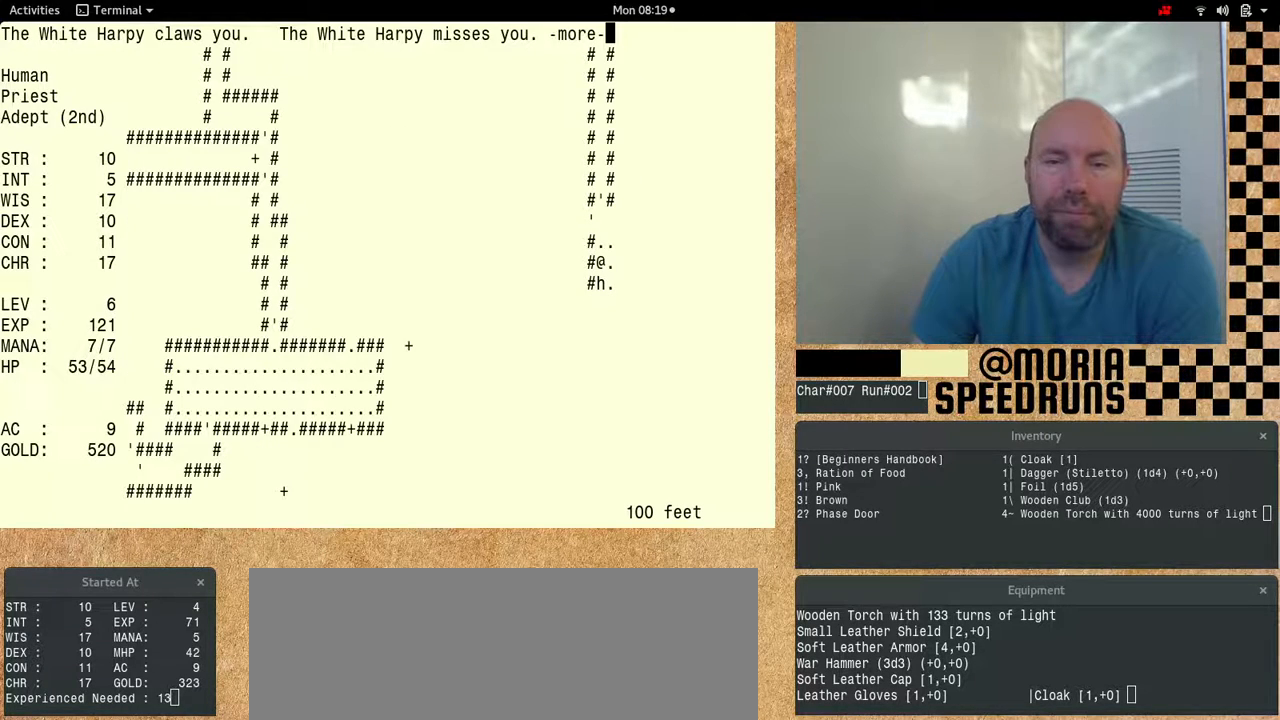
{"keys": ["num6"], "events": [[200, "num6", "up"], [333, "num6", "down"]]}
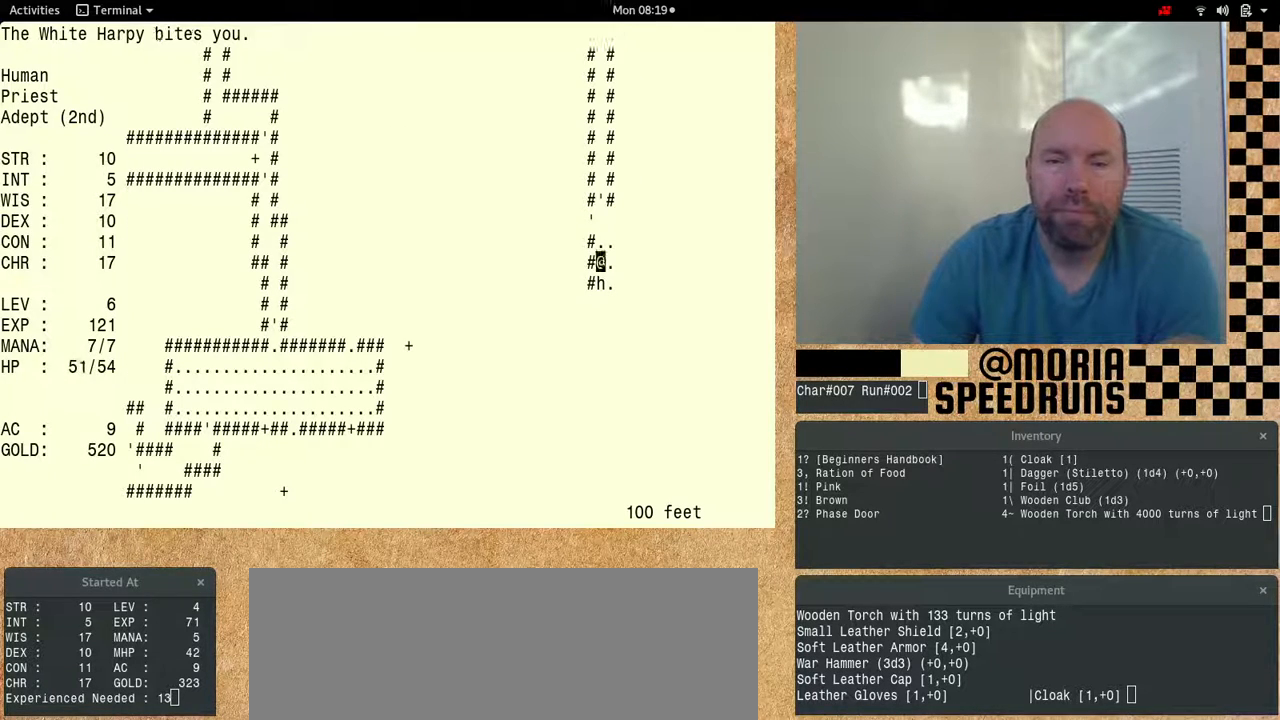
{"keys": ["num6"], "events": []}
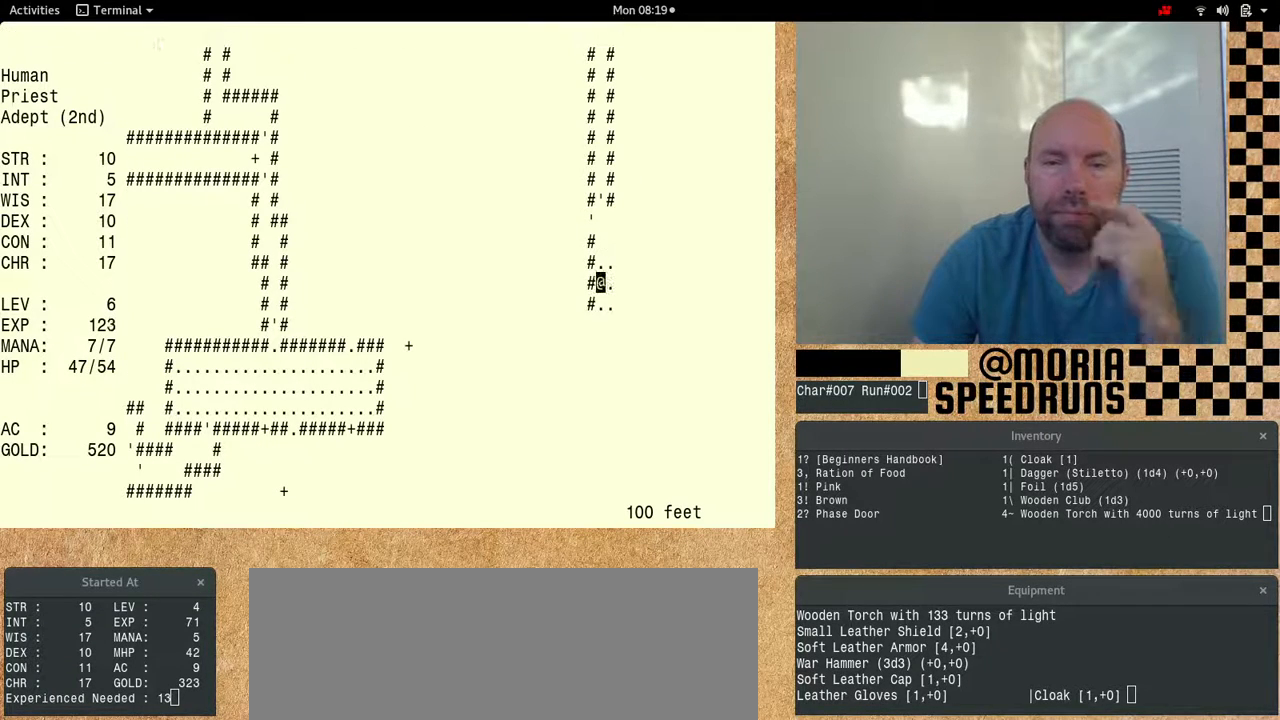
{"keys": ["num6"], "events": []}
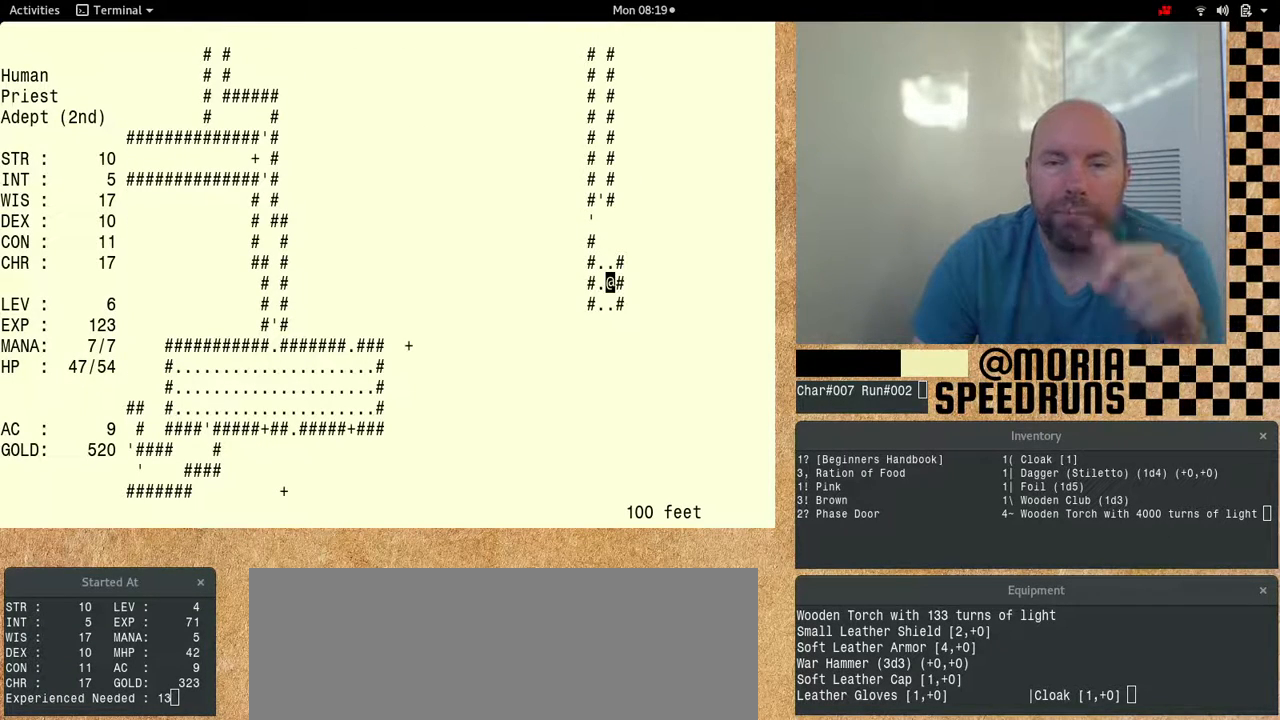
{"keys": ["num6"], "events": [[233, "num6", "up"], [400, "num6", "down"]]}
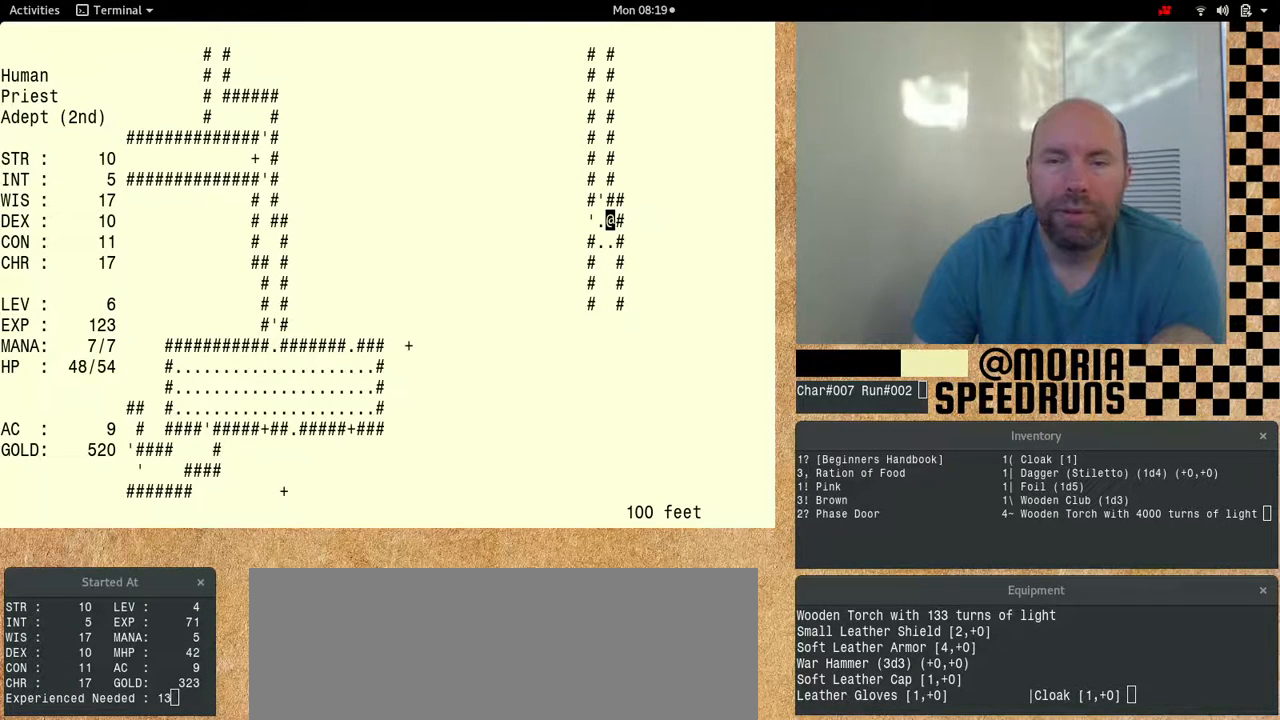
{"keys": ["num6"], "events": [[100, "num6", "up"], [167, "num6", "down"], [300, "num6", "up"], [367, "num6", "down"]]}
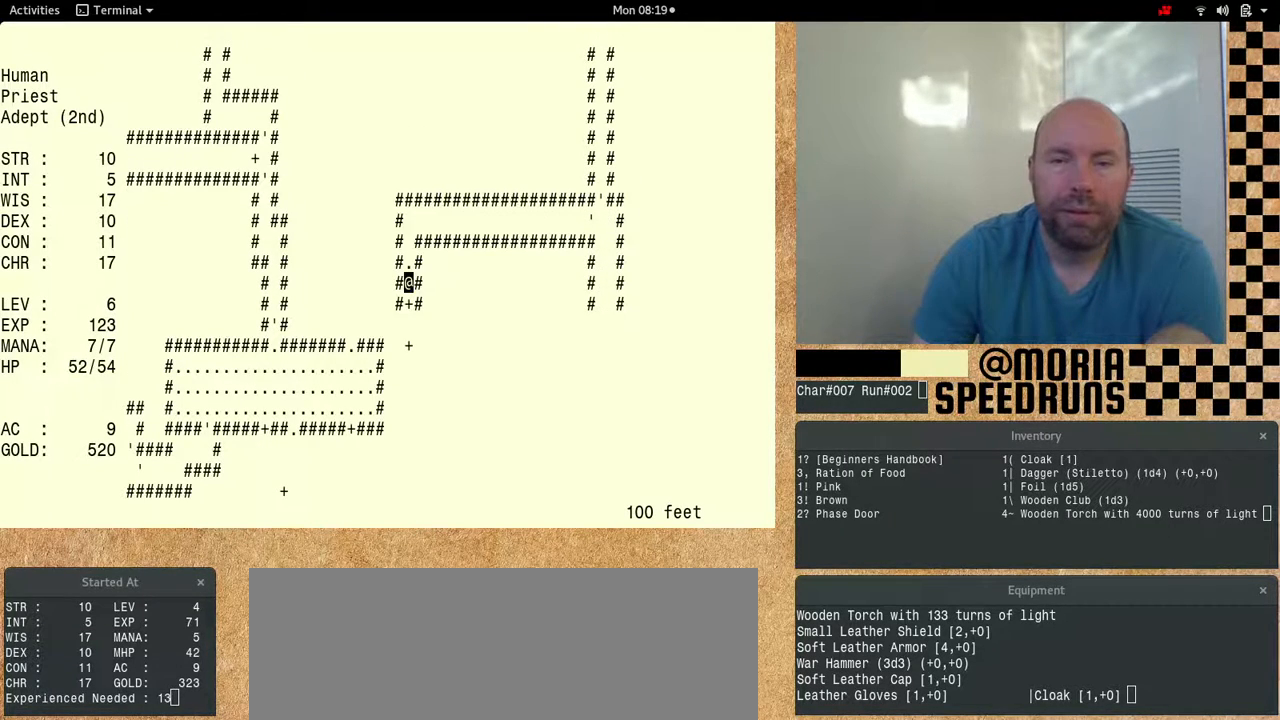
{"keys": ["num6"], "events": []}
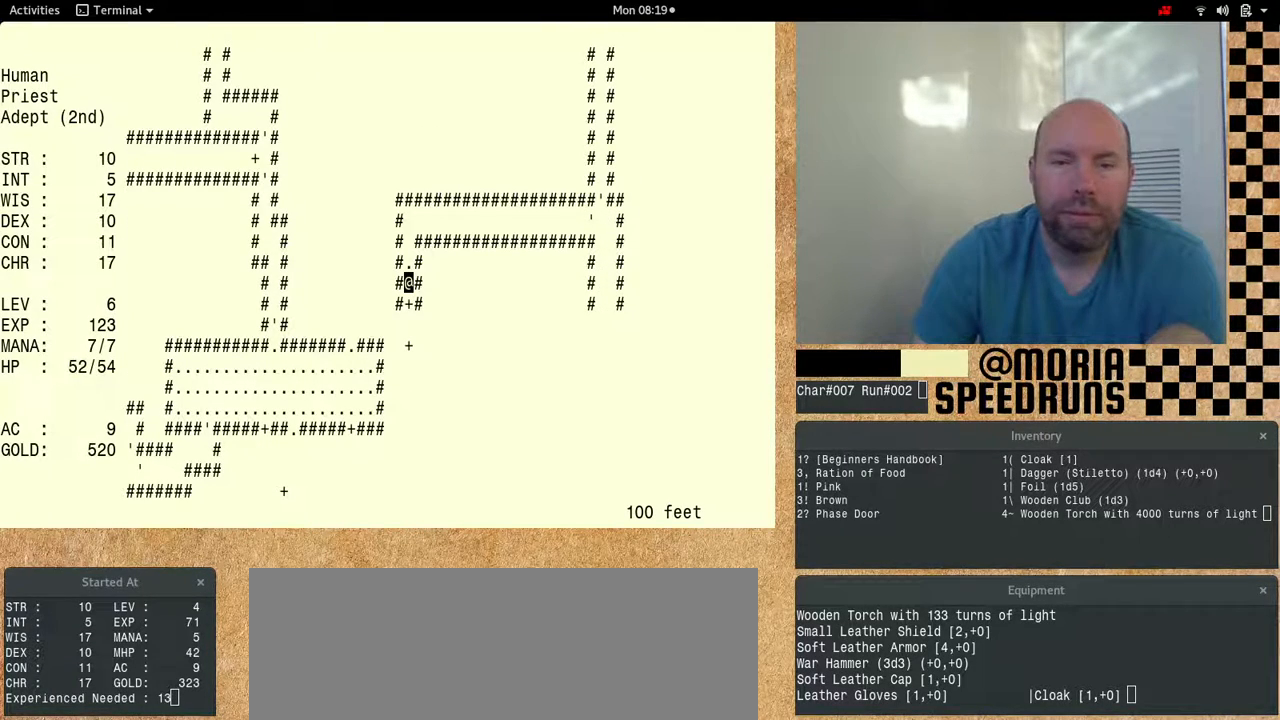
{"keys": ["num6"], "events": []}
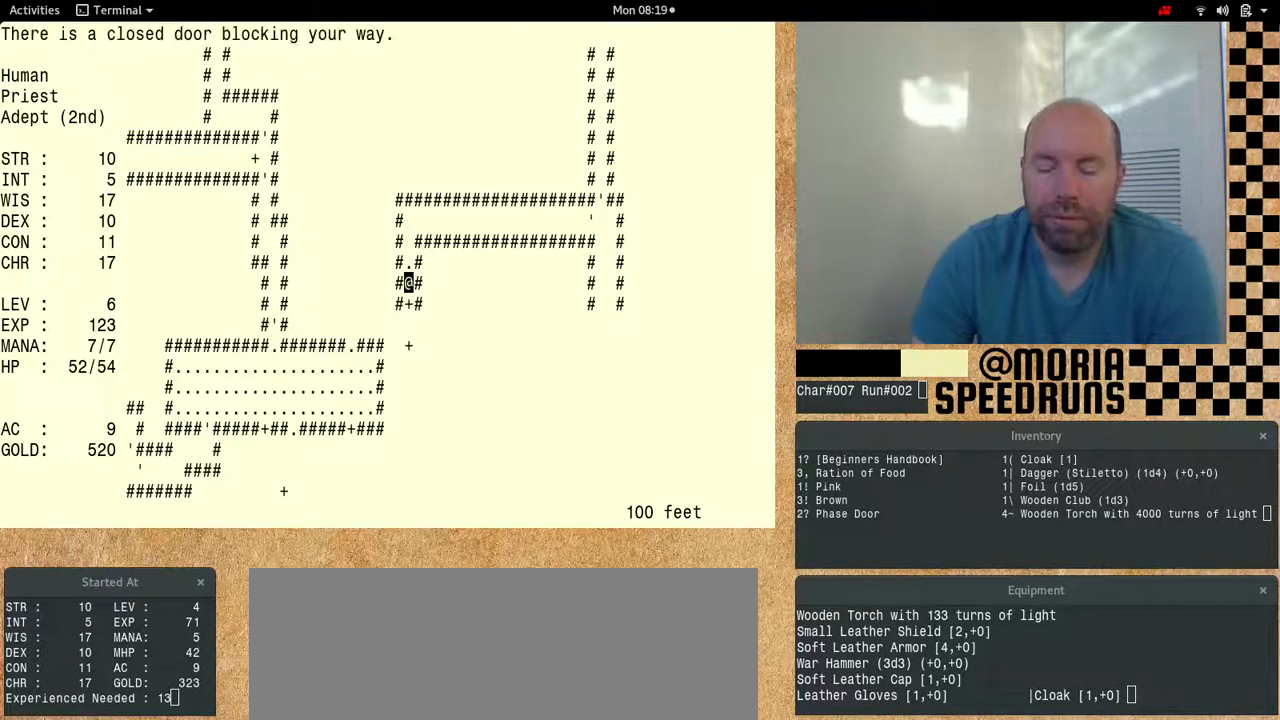
{"keys": ["num6"], "events": []}
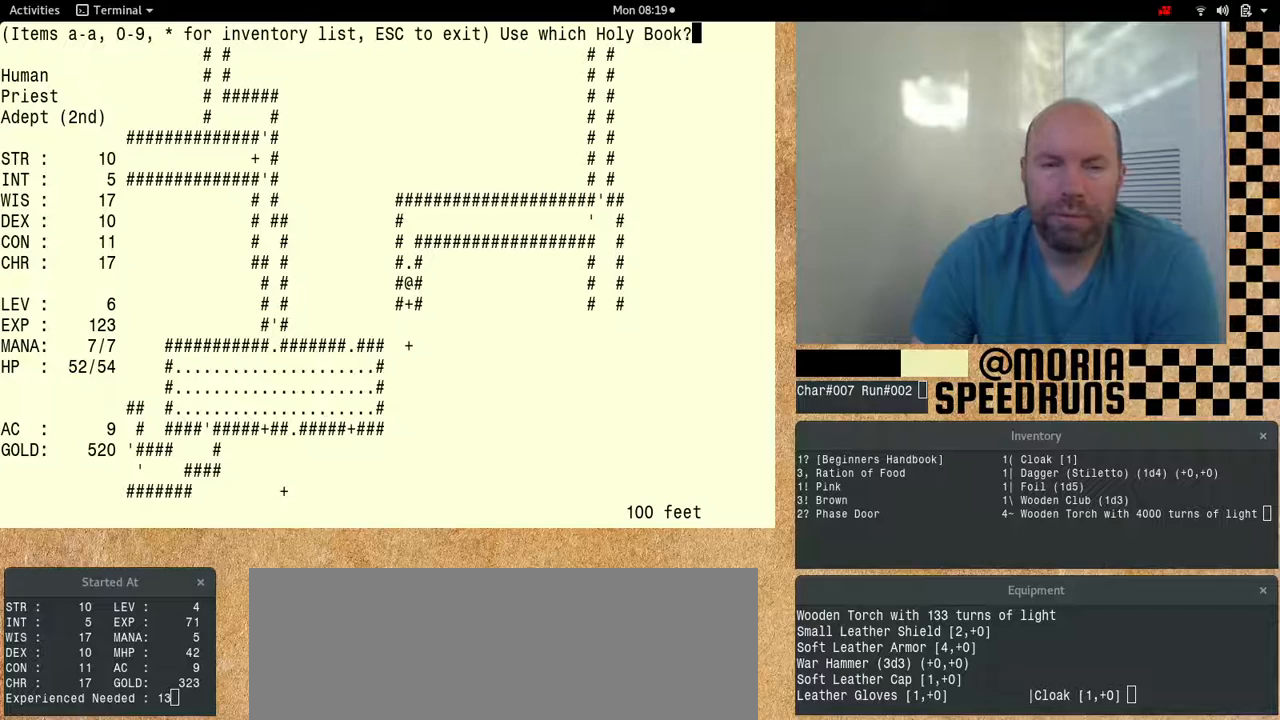
{"keys": [], "events": [[333, "num6", "up"]]}
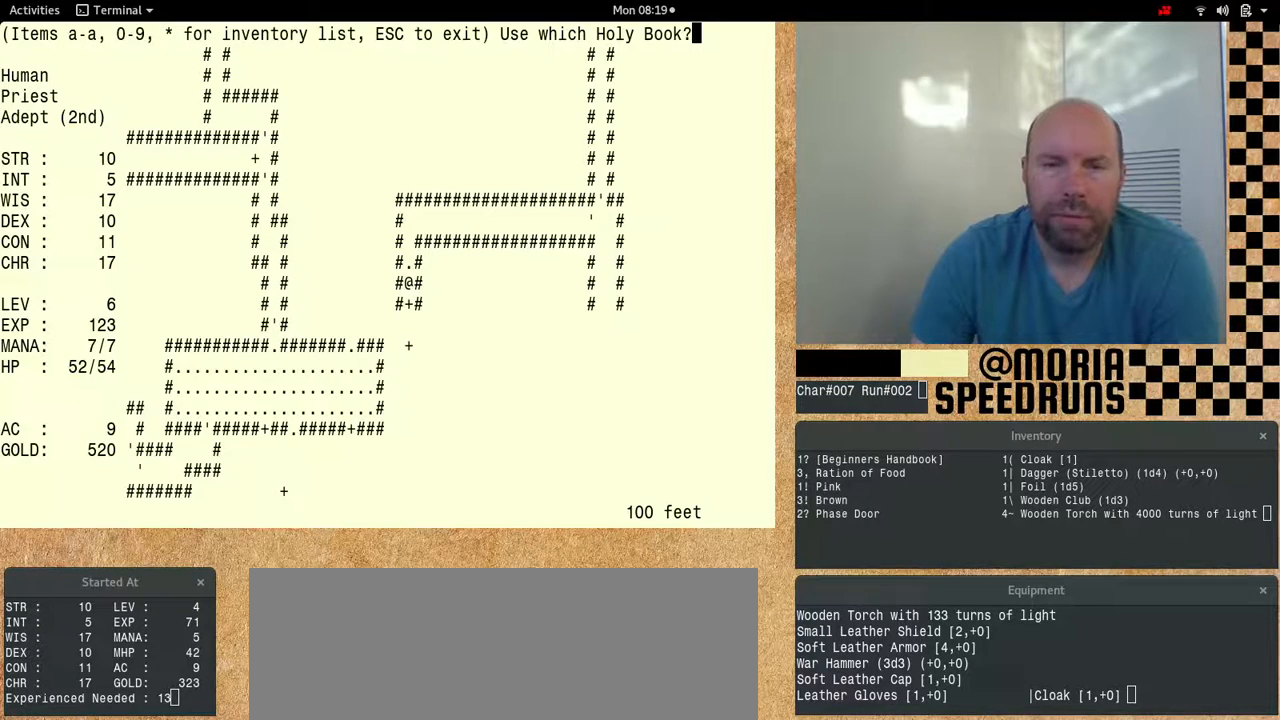
{"keys": ["num6"], "events": [[167, "num6", "down"]]}
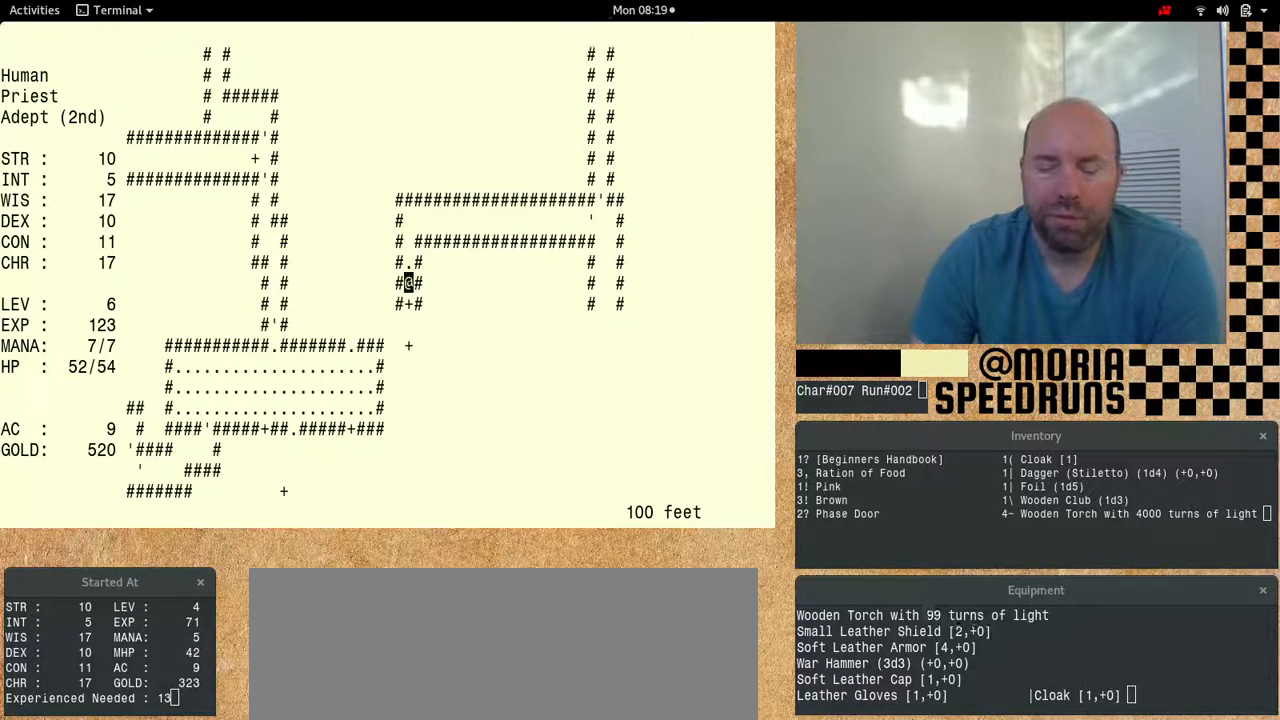
{"keys": ["num6"], "events": []}
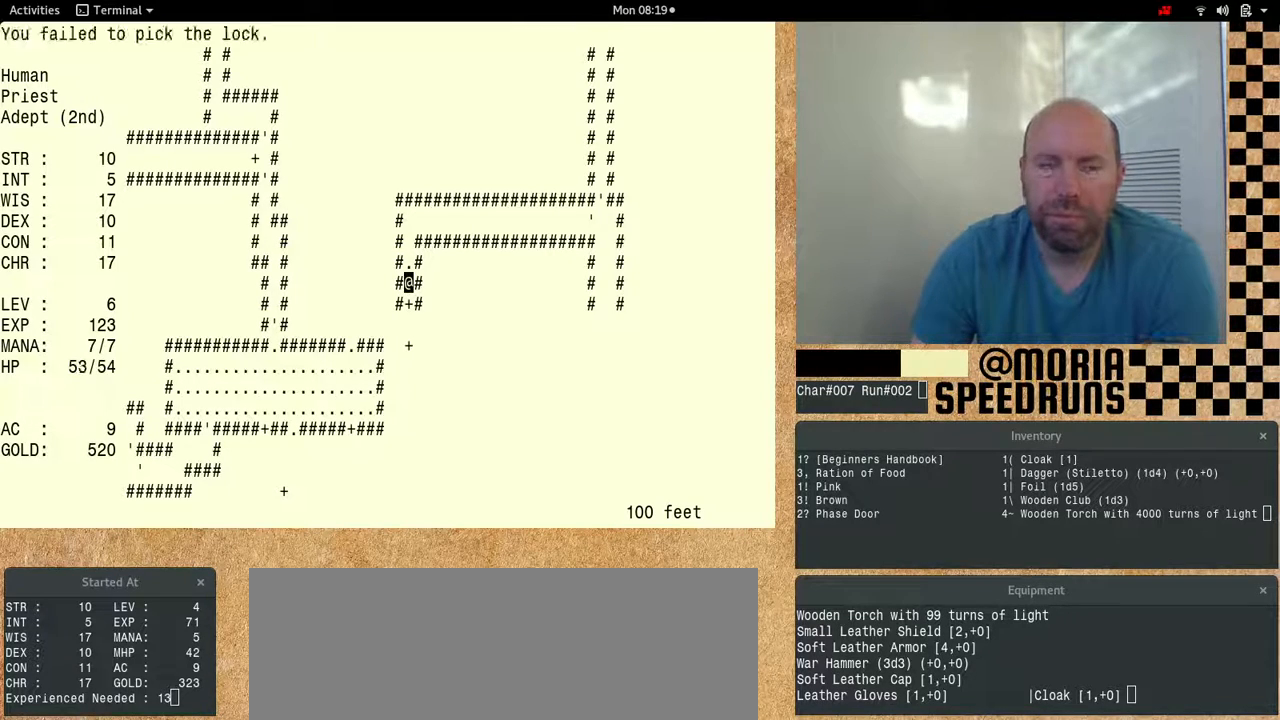
{"keys": ["num6"], "events": []}
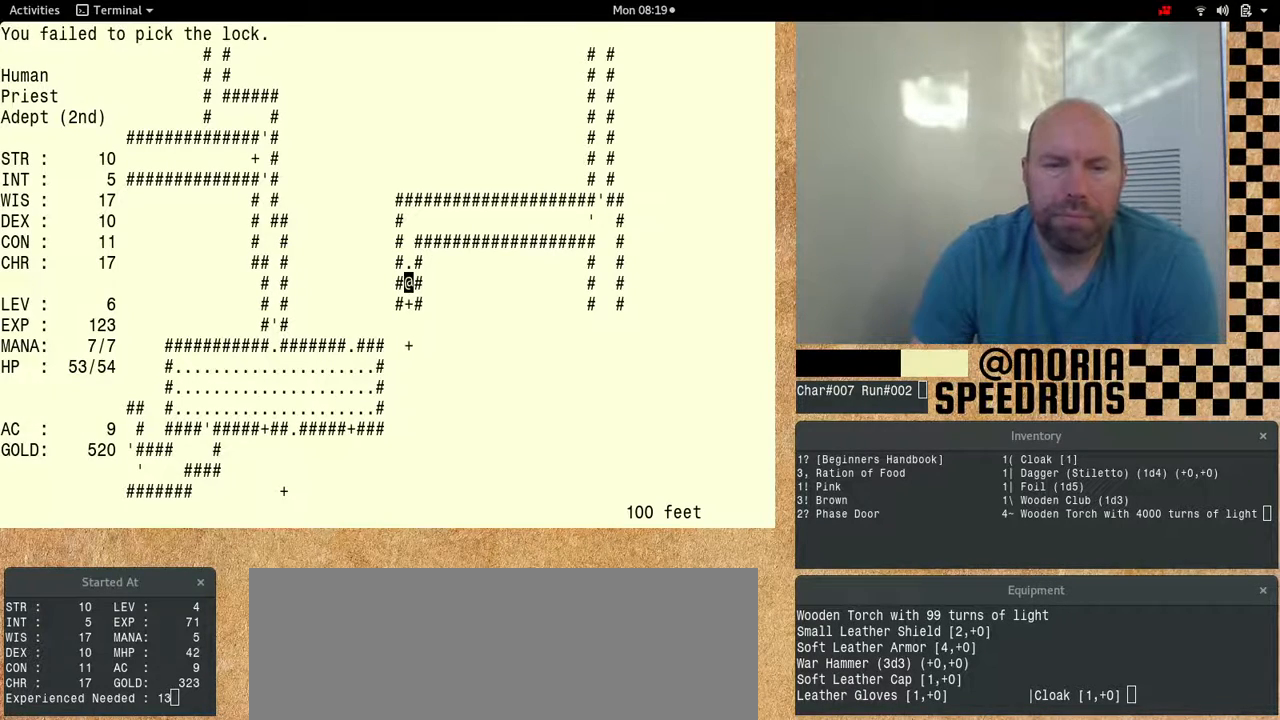
{"keys": ["num6"], "events": []}
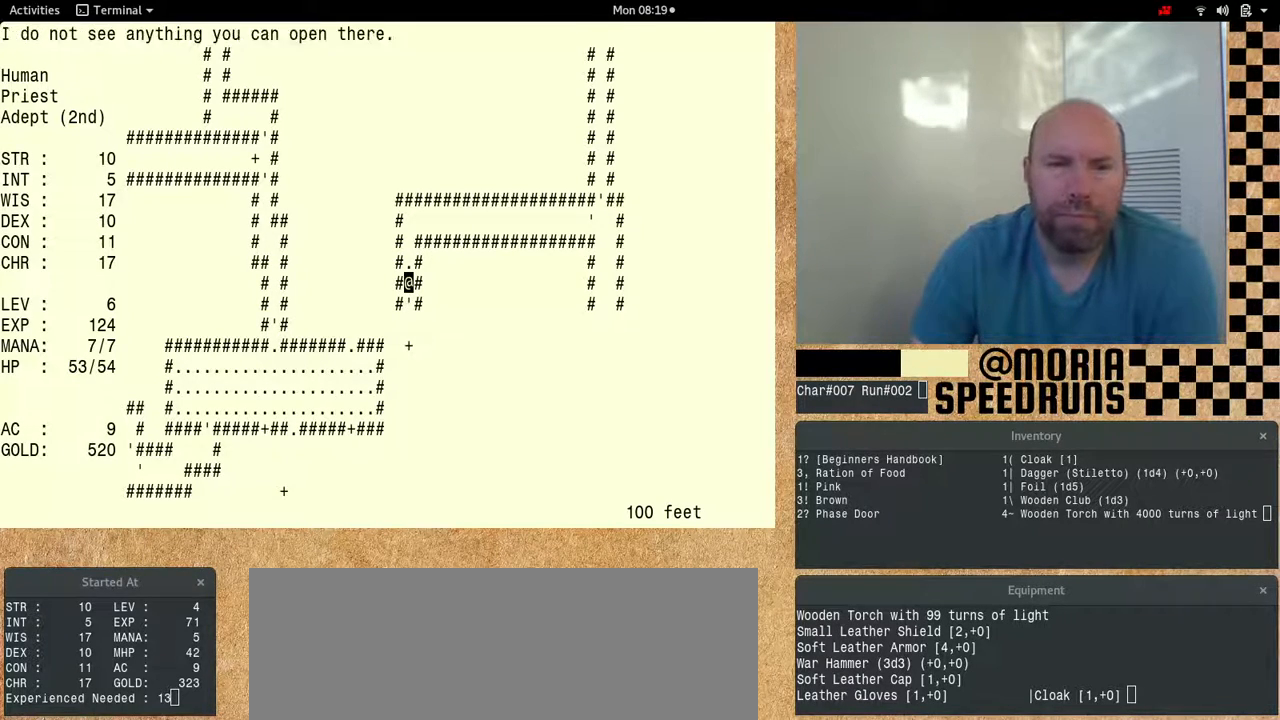
{"keys": ["num6"], "events": []}